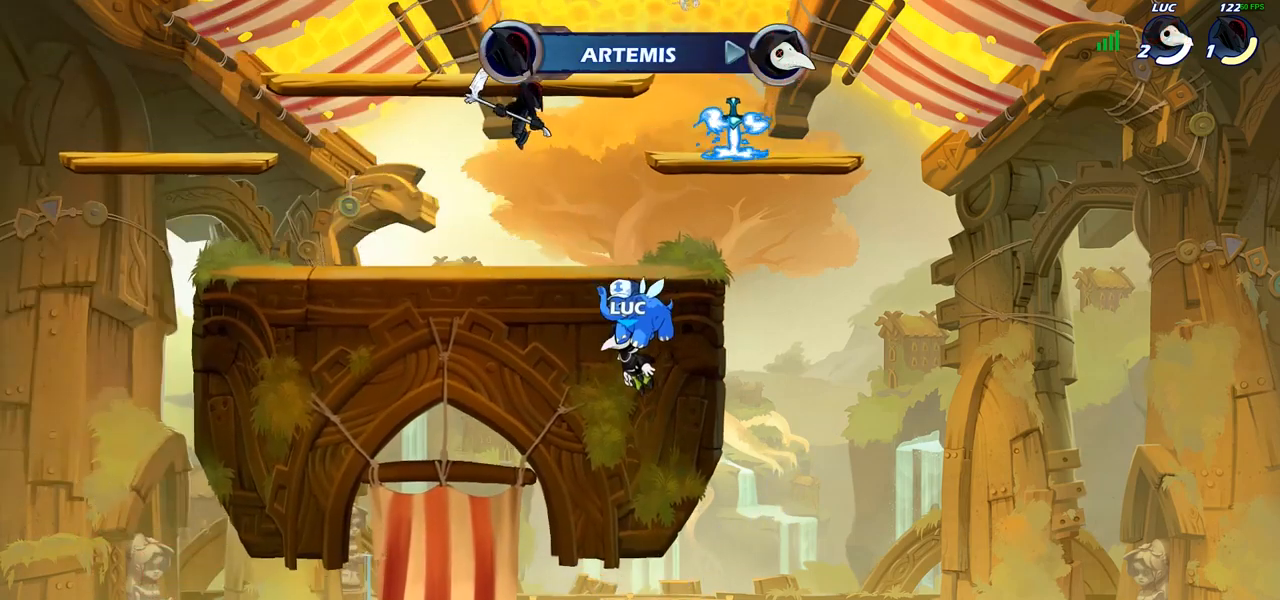
Gameplay with a controller (PlayStation layout); each line is a JSON object with the inputs held at the frame after it (dt_ms = milliseconds from this image to that frame). "events" lists button and stick changes between this image and that frame as [ms after this image, input, new state], when the widget could be followed in between. Not read: R1.
{"dt_ms": 500, "buttons": [], "left_stick": "center", "right_stick": "center", "events": []}
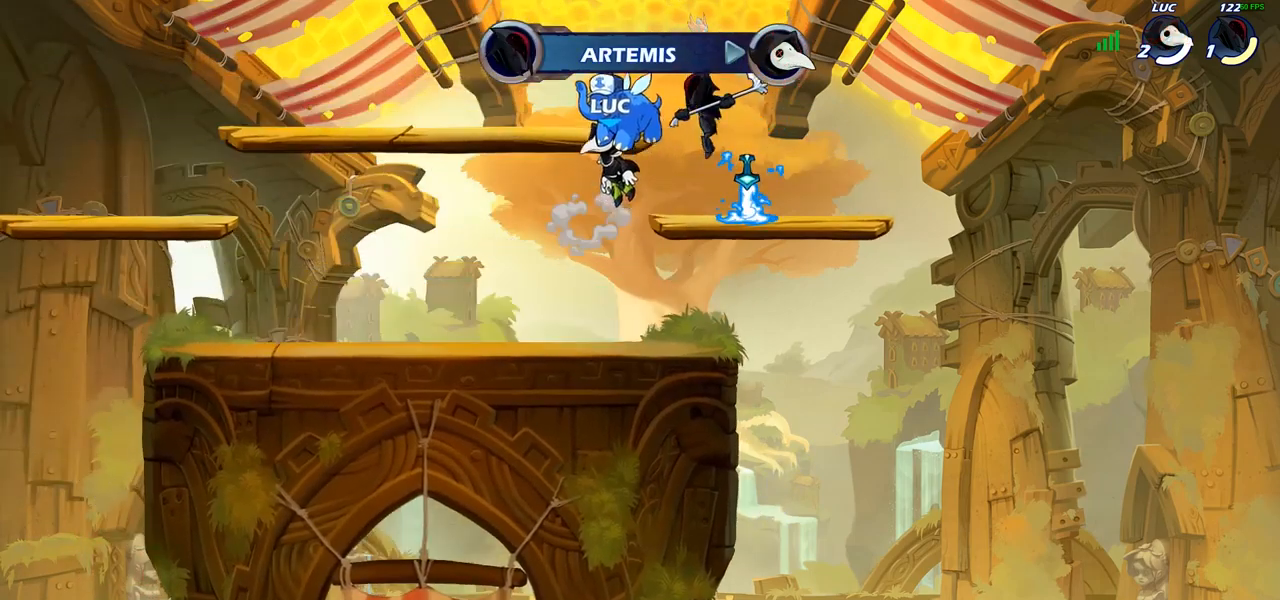
{"dt_ms": 500, "buttons": ["SELECT"], "left_stick": "center", "right_stick": "center", "events": [[250, "SELECT", "down"]]}
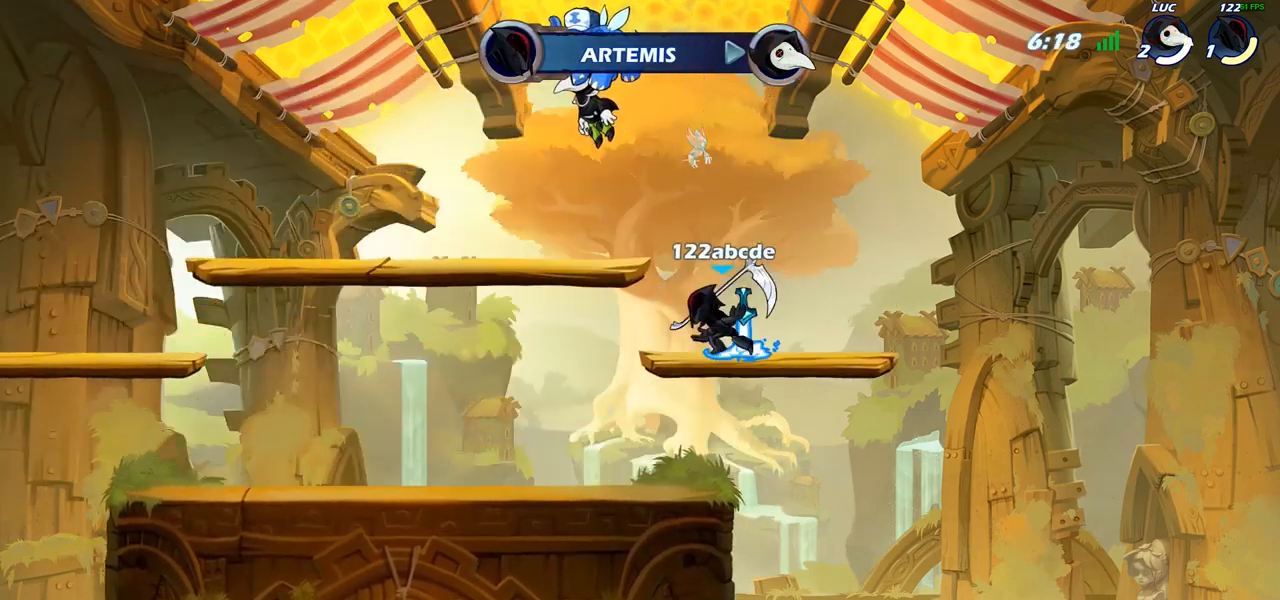
{"dt_ms": 500, "buttons": [], "left_stick": "center", "right_stick": "center", "events": [[450, "SELECT", "up"]]}
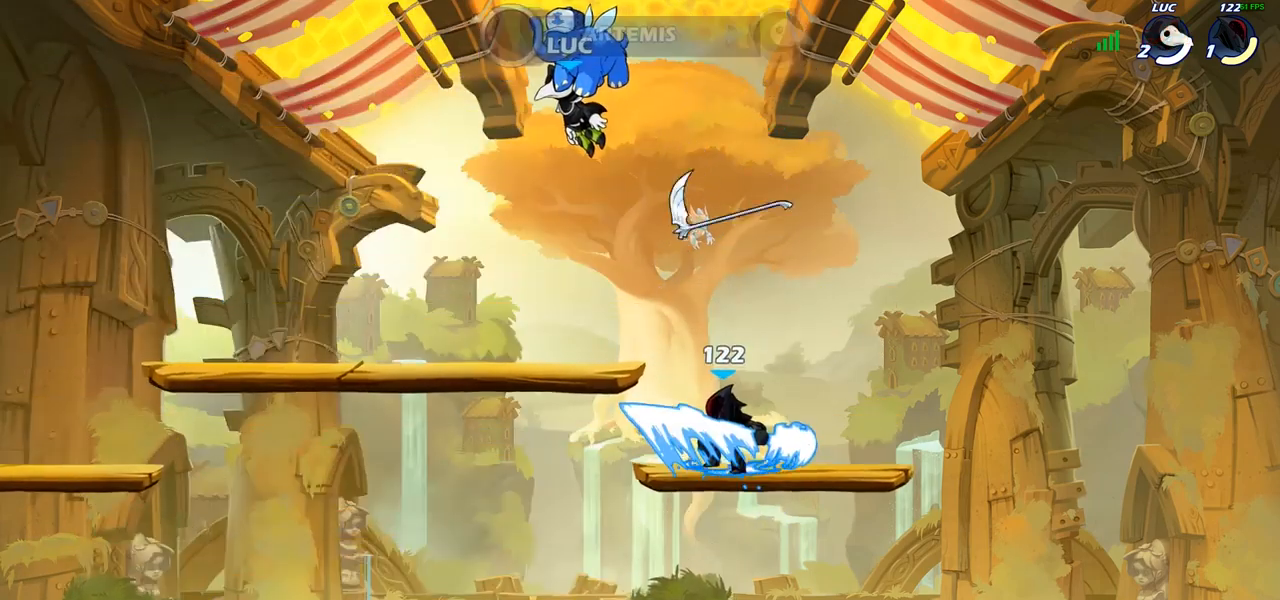
{"dt_ms": 500, "buttons": [], "left_stick": "center", "right_stick": "center", "events": []}
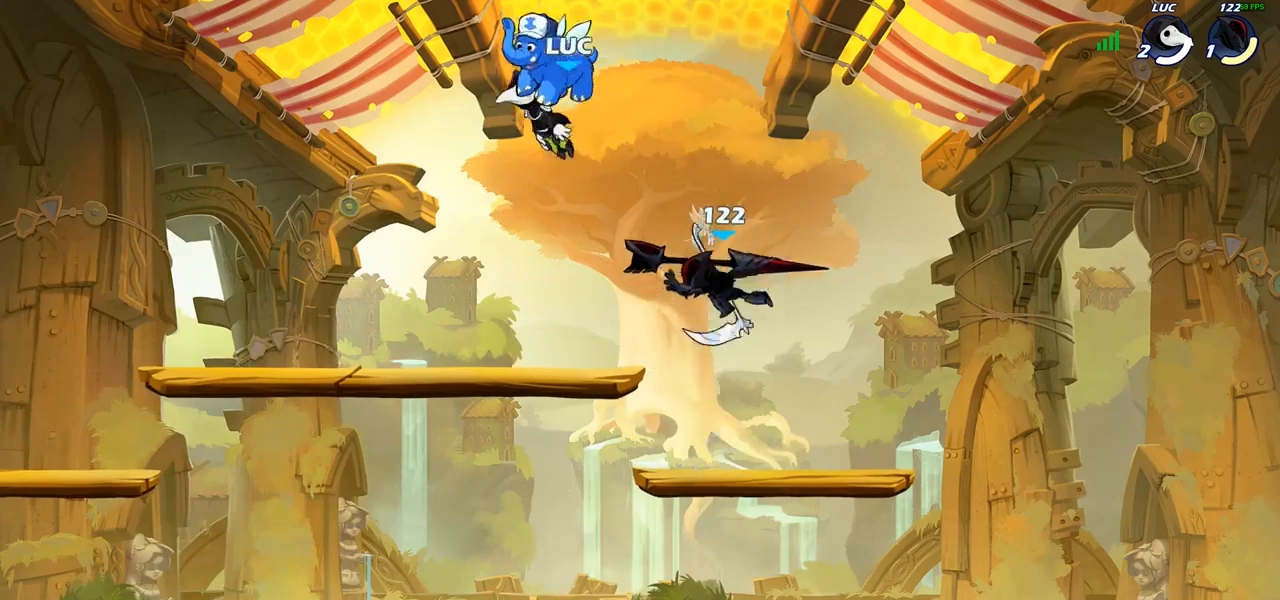
{"dt_ms": 500, "buttons": [], "left_stick": "center", "right_stick": "center", "events": []}
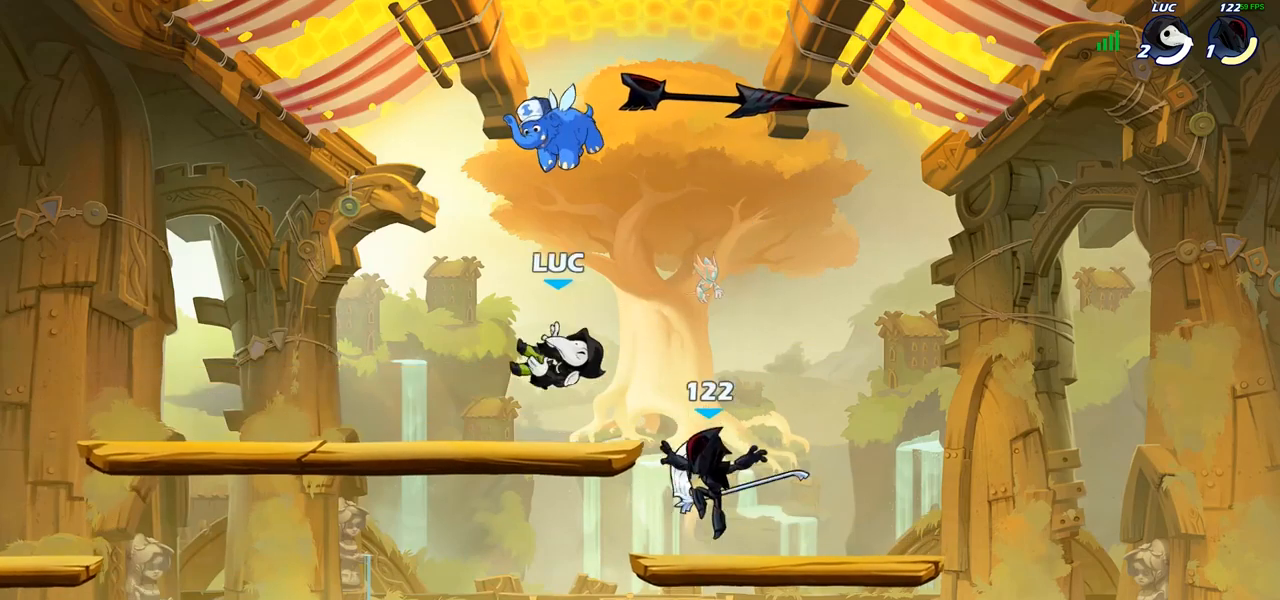
{"dt_ms": 500, "buttons": [], "left_stick": "down-left", "right_stick": "center", "events": [[117, "left_stick", "left"], [317, "left_stick", "down-left"]]}
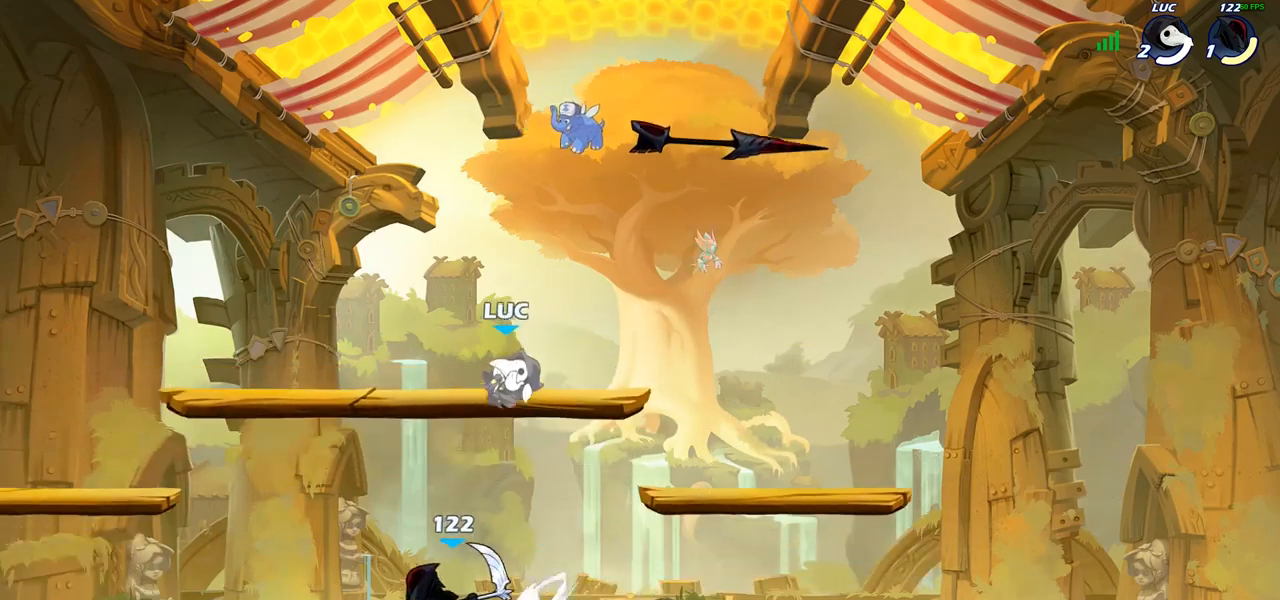
{"dt_ms": 500, "buttons": [], "left_stick": "right", "right_stick": "center"}
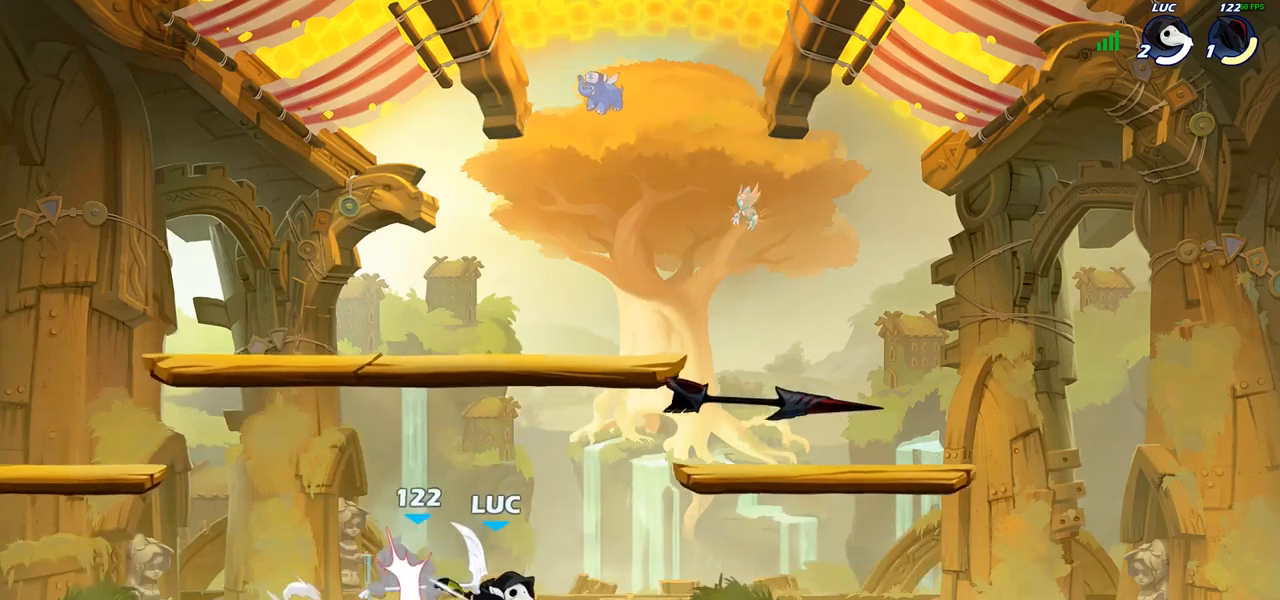
{"dt_ms": 500, "buttons": [], "left_stick": "center", "right_stick": "center", "events": [[150, "left_stick", "center"]]}
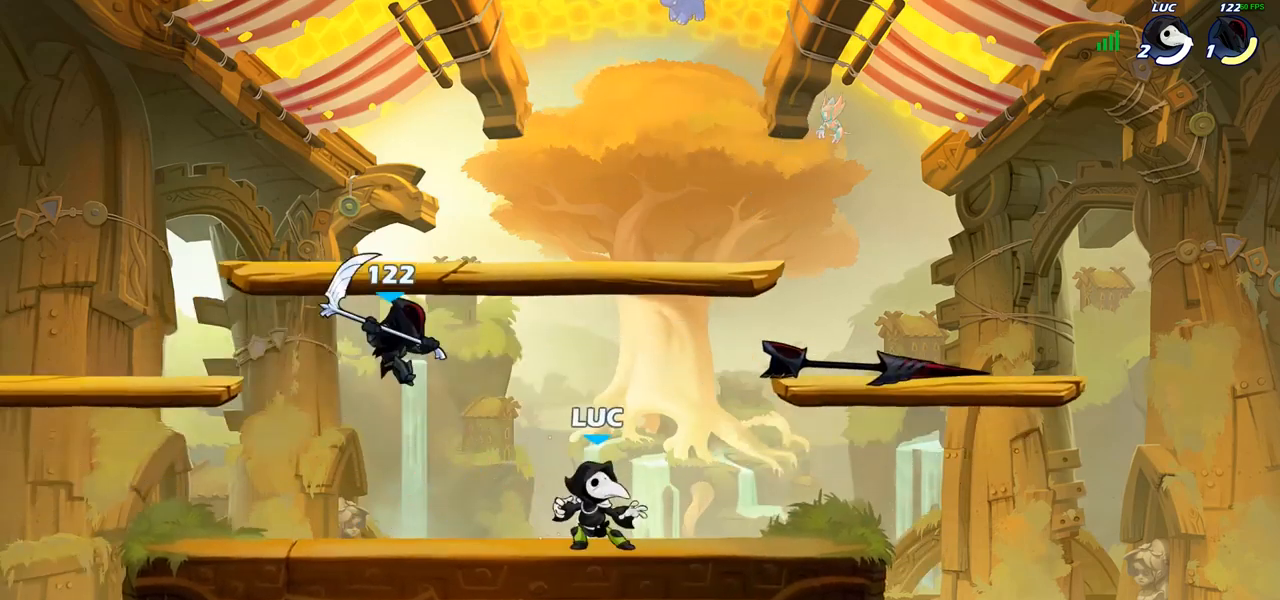
{"dt_ms": 500, "buttons": ["SQUARE"], "left_stick": "left", "right_stick": "center", "events": [[333, "left_stick", "left"], [383, "R2", "down"], [483, "SQUARE", "down"], [500, "R2", "up"]]}
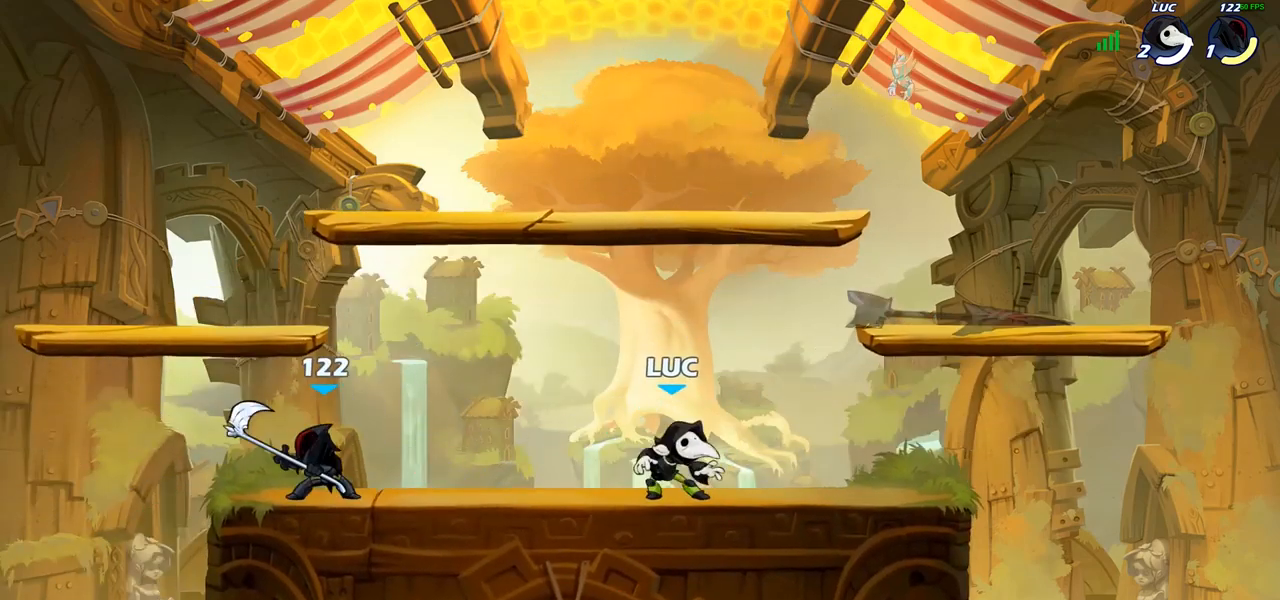
{"dt_ms": 500, "buttons": [], "left_stick": "center", "right_stick": "center", "events": [[117, "SQUARE", "up"], [417, "SQUARE", "down"], [500, "SQUARE", "up"], [500, "left_stick", "center"]]}
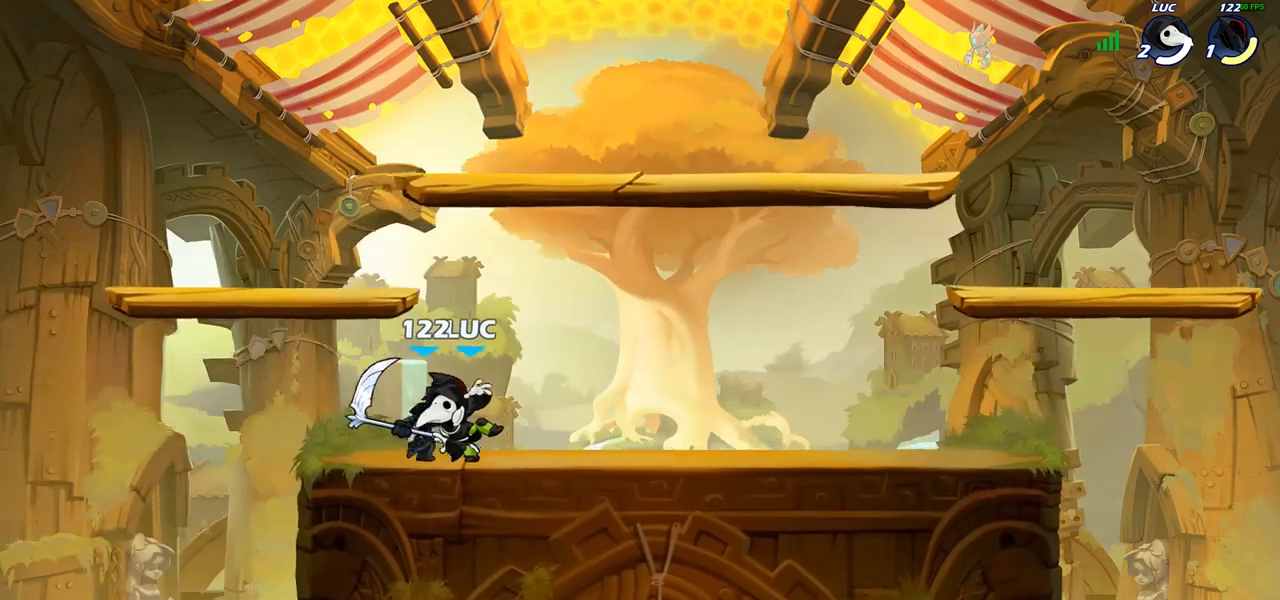
{"dt_ms": 500, "buttons": ["CROSS"], "left_stick": "down-left", "right_stick": "center", "events": [[467, "CROSS", "down"], [500, "left_stick", "down-left"]]}
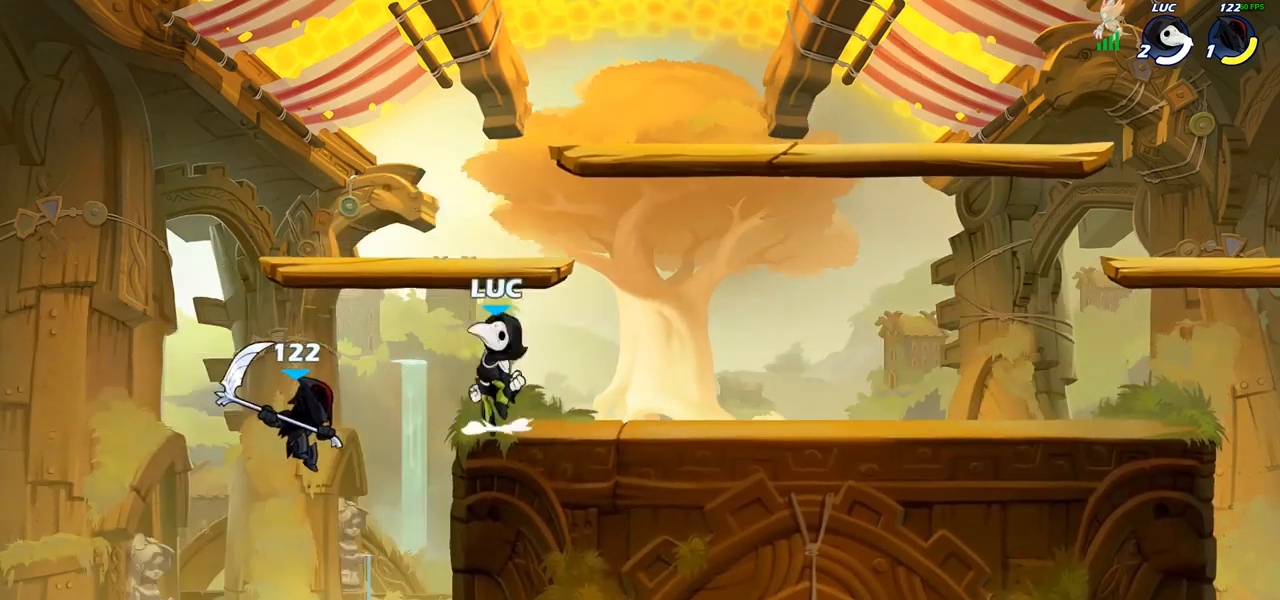
{"dt_ms": 500, "buttons": [], "left_stick": "down-left", "right_stick": "center", "events": [[50, "SQUARE", "down"], [83, "CROSS", "up"], [150, "SQUARE", "up"], [233, "left_stick", "center"], [333, "left_stick", "left"], [433, "left_stick", "down-left"]]}
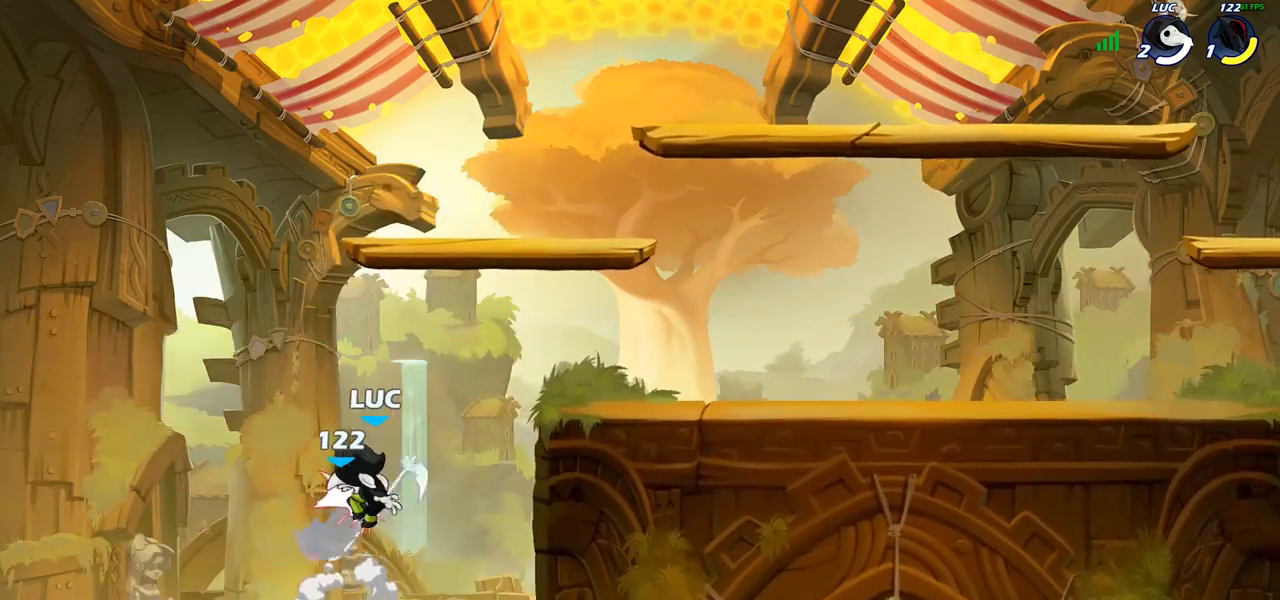
{"dt_ms": 500, "buttons": ["CIRCLE"], "left_stick": "down", "right_stick": "center", "events": [[100, "left_stick", "center"], [300, "CROSS", "down"], [350, "left_stick", "down"], [417, "CIRCLE", "down"], [417, "CROSS", "up"]]}
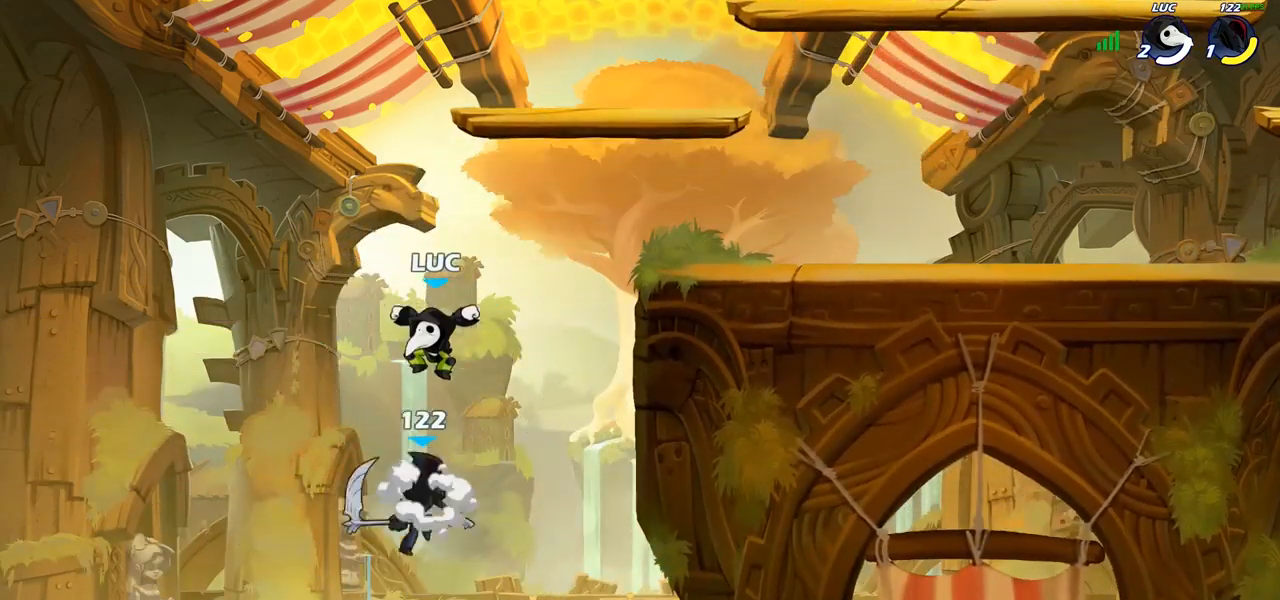
{"dt_ms": 500, "buttons": [], "left_stick": "center", "right_stick": "center", "events": [[283, "CIRCLE", "up"], [283, "left_stick", "center"]]}
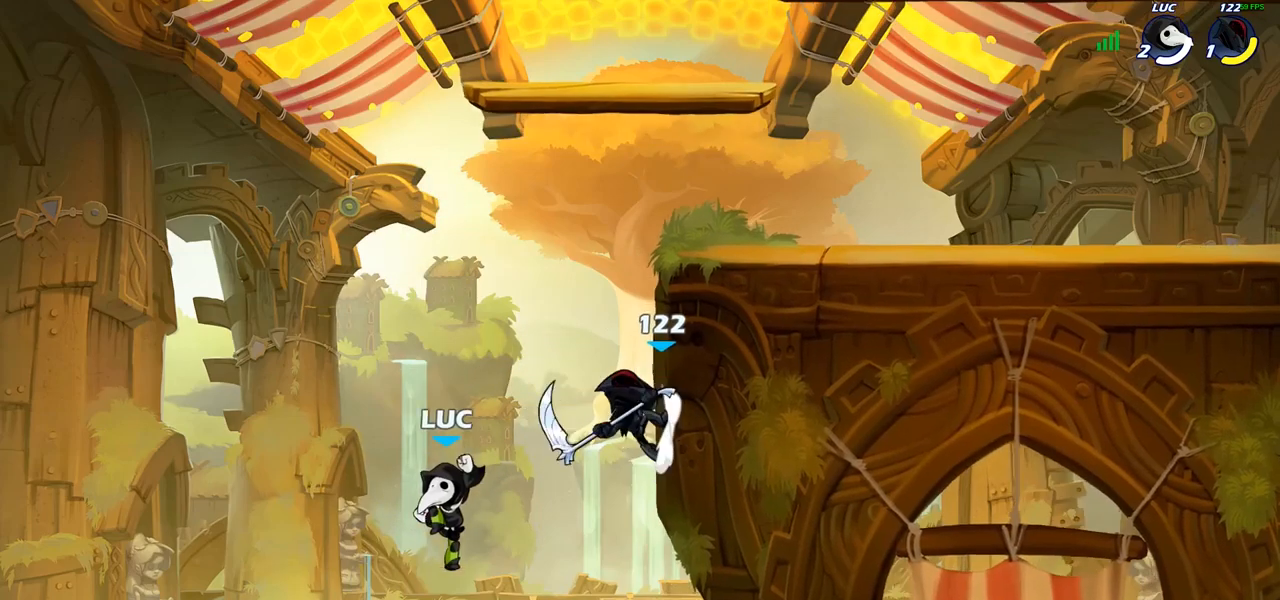
{"dt_ms": 500, "buttons": [], "left_stick": "left", "right_stick": "center", "events": [[183, "left_stick", "up-right"], [233, "CIRCLE", "down"], [367, "CIRCLE", "up"], [433, "left_stick", "up-left"], [500, "left_stick", "left"]]}
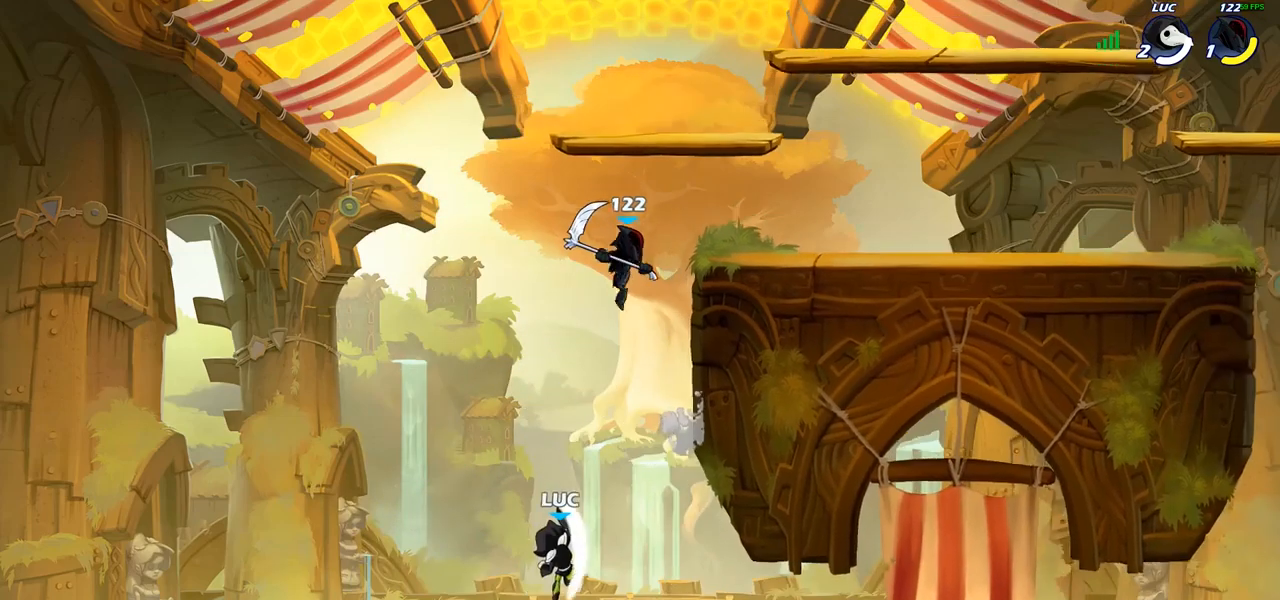
{"dt_ms": 500, "buttons": [], "left_stick": "up-right", "right_stick": "center", "events": [[283, "left_stick", "up"], [383, "left_stick", "up-right"]]}
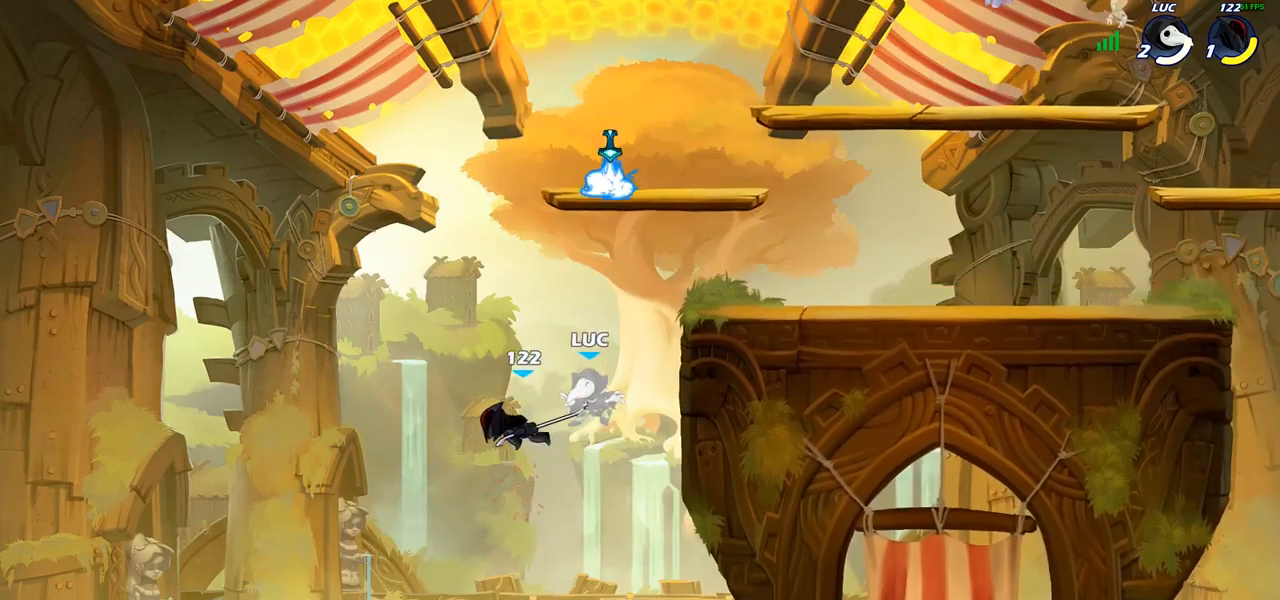
{"dt_ms": 500, "buttons": ["CROSS"], "left_stick": "up", "right_stick": "center", "events": [[200, "left_stick", "center"], [333, "left_stick", "up-left"], [417, "left_stick", "up"], [467, "CROSS", "down"]]}
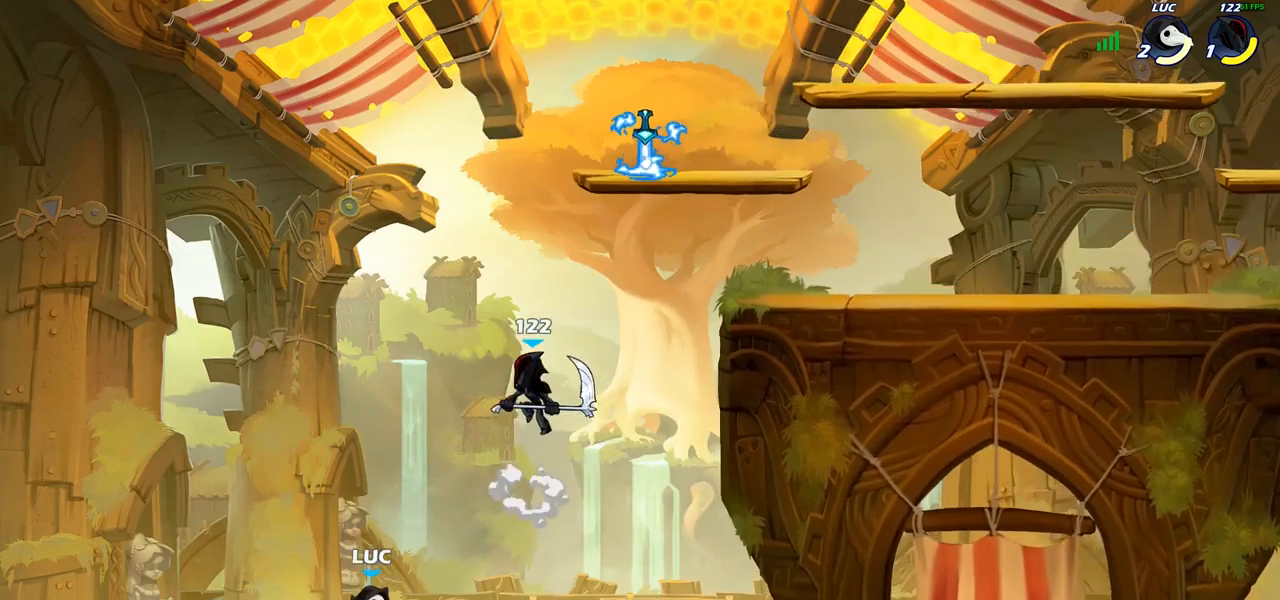
{"dt_ms": 1000, "buttons": [], "left_stick": "right", "right_stick": "center"}
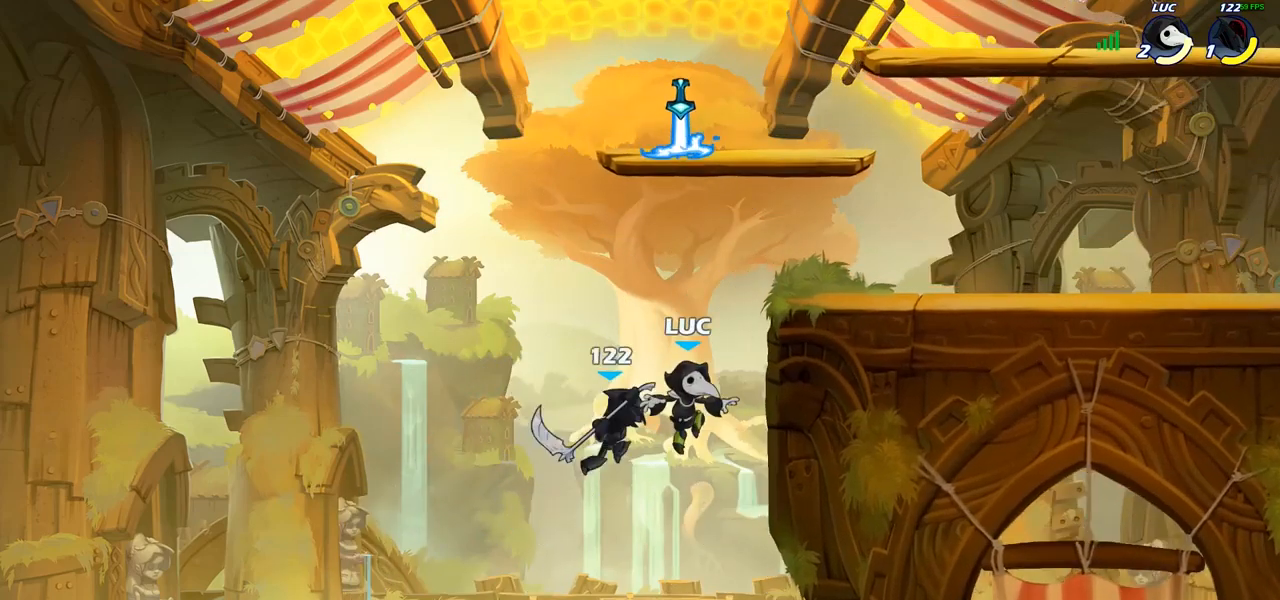
{"dt_ms": 500, "buttons": [], "left_stick": "right", "right_stick": "center", "events": [[250, "left_stick", "up"], [283, "CROSS", "down"], [350, "CIRCLE", "down"], [350, "CROSS", "up"], [350, "left_stick", "right"], [467, "CIRCLE", "up"]]}
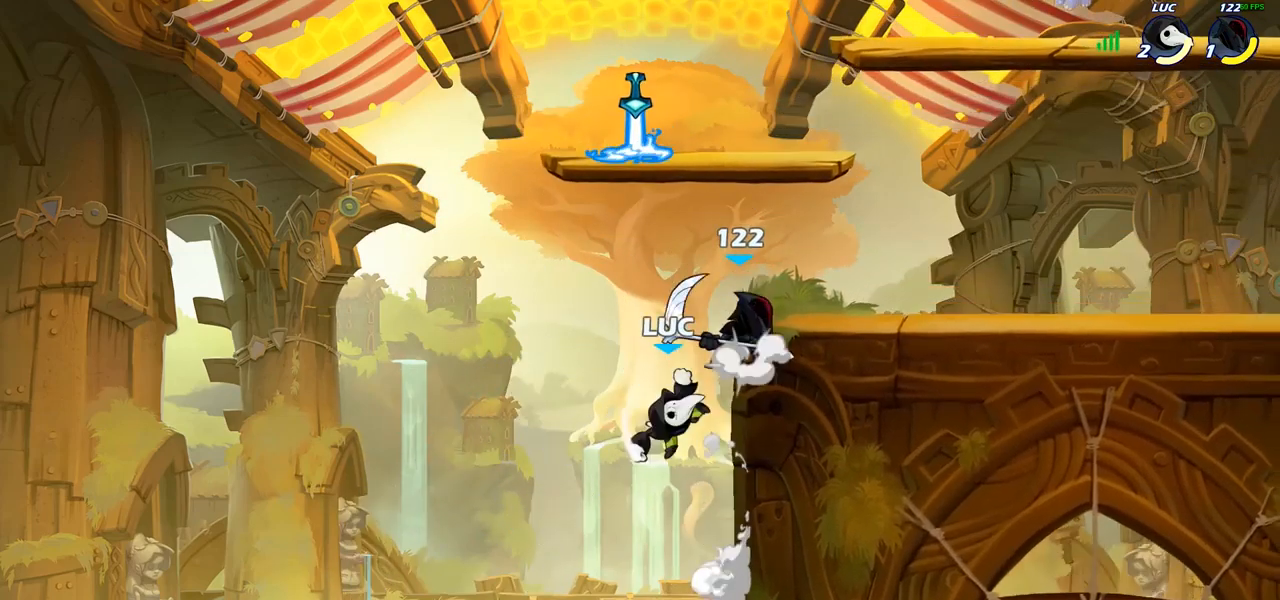
{"dt_ms": 500, "buttons": ["CROSS"], "left_stick": "left", "right_stick": "center", "events": [[317, "left_stick", "up-left"], [450, "left_stick", "left"], [500, "CROSS", "down"]]}
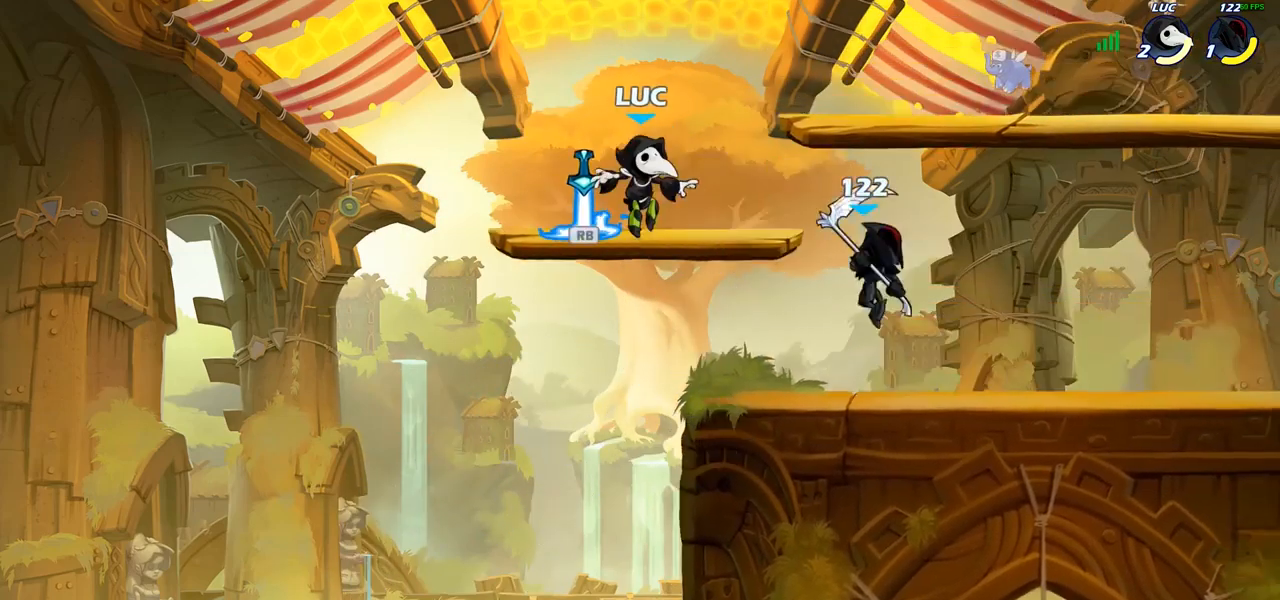
{"dt_ms": 500, "buttons": [], "left_stick": "down-left", "right_stick": "center", "events": [[117, "left_stick", "up"], [133, "CROSS", "up"], [200, "left_stick", "right"], [283, "left_stick", "down"], [350, "left_stick", "down-left"]]}
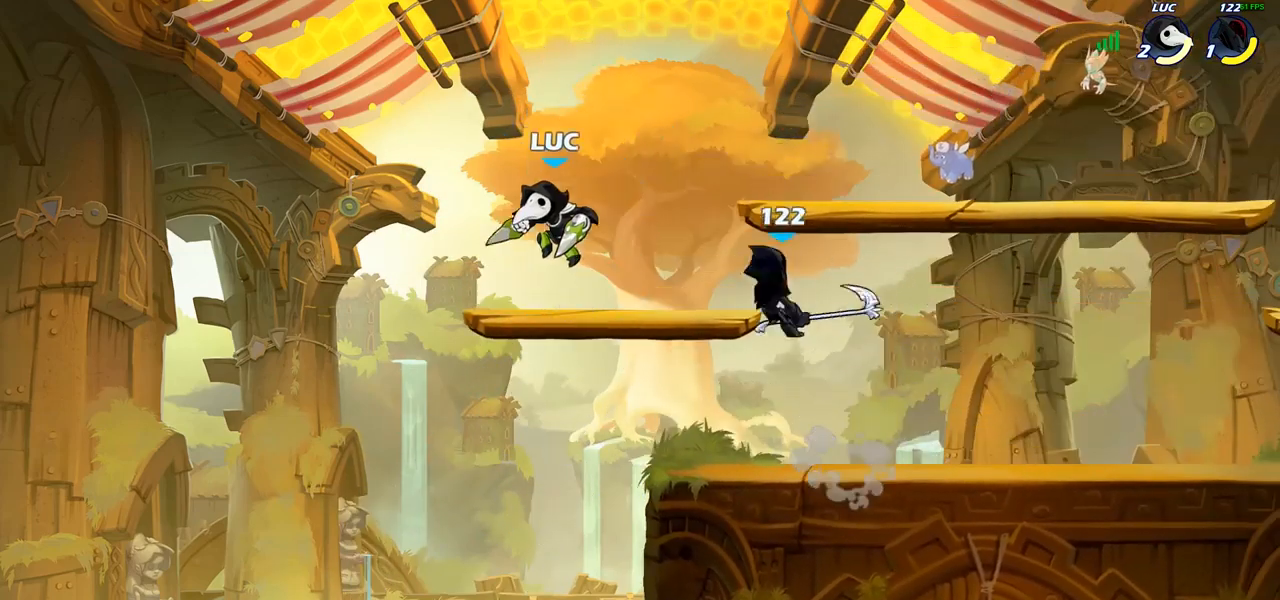
{"dt_ms": 500, "buttons": [], "left_stick": "center", "right_stick": "center", "events": [[50, "left_stick", "up-left"], [100, "left_stick", "up-right"], [200, "R2", "down"], [250, "left_stick", "right"], [283, "SQUARE", "down"], [317, "R2", "up"], [383, "SQUARE", "up"], [400, "left_stick", "center"]]}
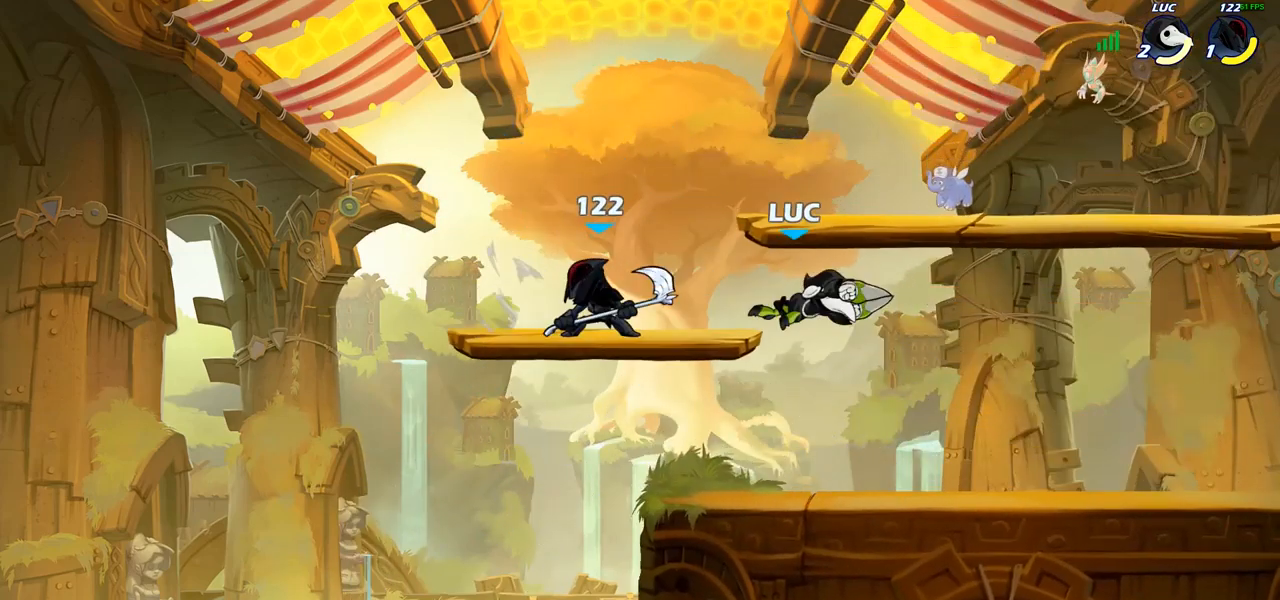
{"dt_ms": 500, "buttons": ["L1"], "left_stick": "left", "right_stick": "center", "events": [[350, "left_stick", "left"], [450, "L1", "down"]]}
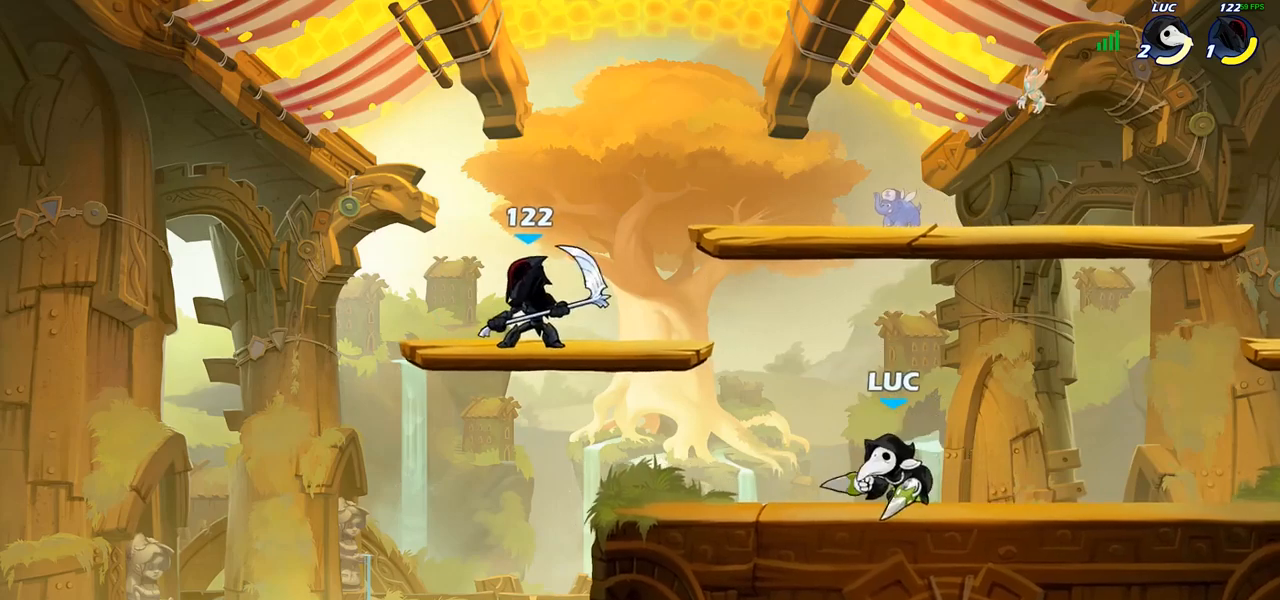
{"dt_ms": 500, "buttons": [], "left_stick": "center", "right_stick": "center", "events": [[17, "L1", "up"], [100, "CIRCLE", "down"], [100, "left_stick", "center"], [183, "CIRCLE", "up"]]}
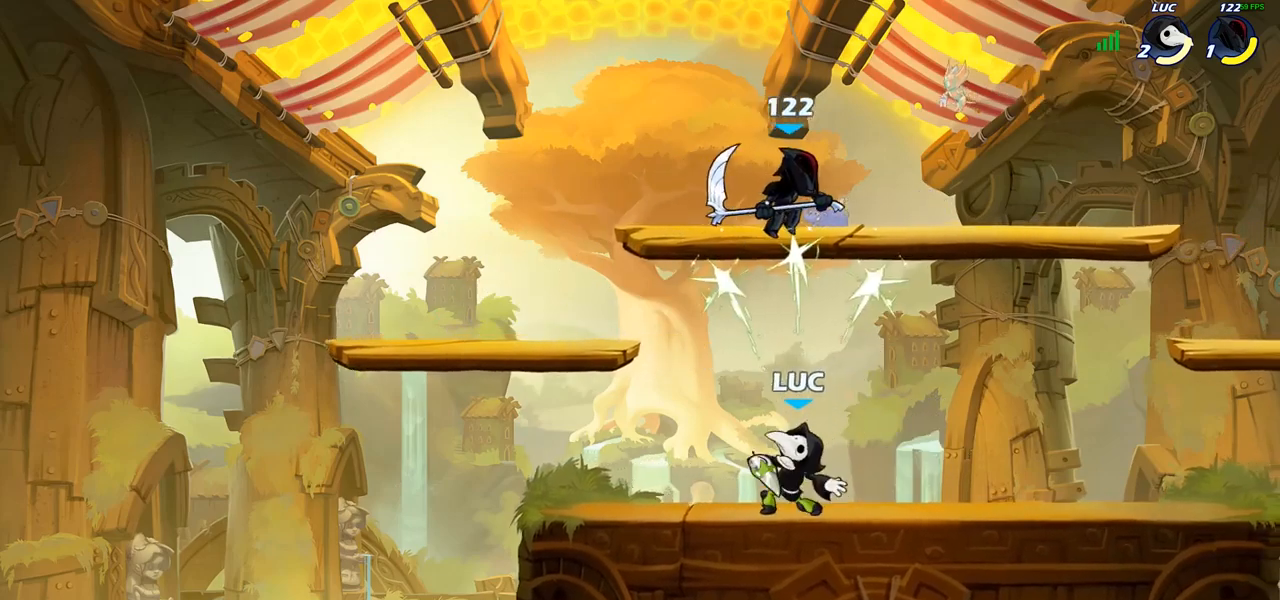
{"dt_ms": 500, "buttons": [], "left_stick": "right", "right_stick": "center", "events": [[350, "CROSS", "down"], [383, "left_stick", "right"], [483, "CROSS", "up"]]}
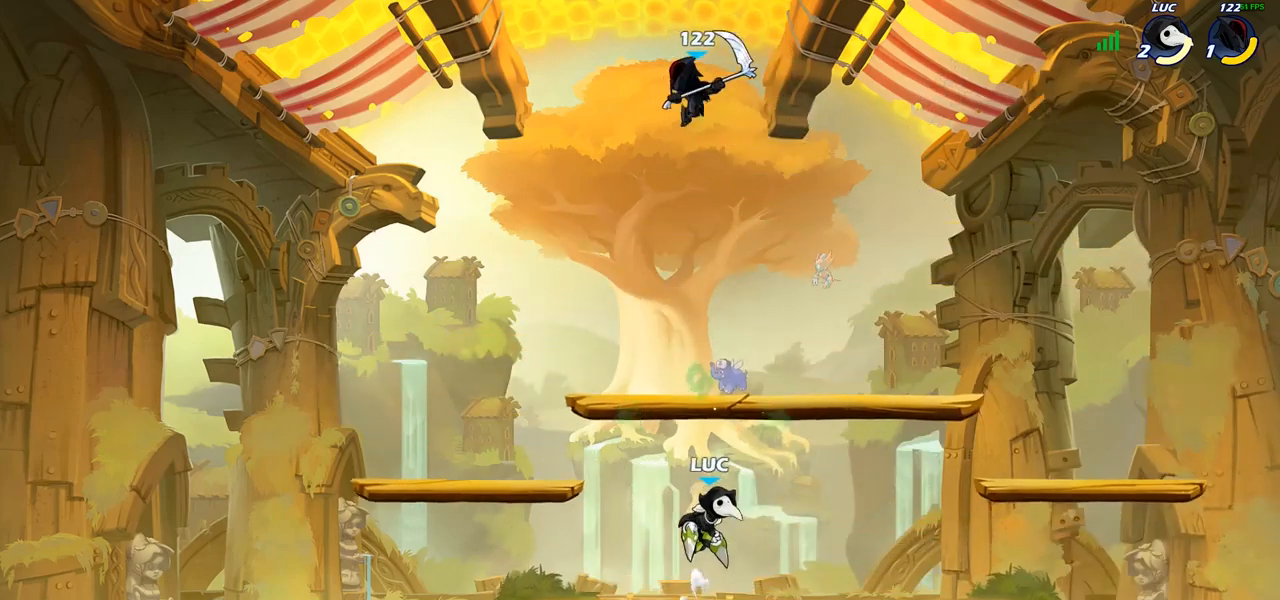
{"dt_ms": 500, "buttons": [], "left_stick": "down-left", "right_stick": "center", "events": [[150, "left_stick", "up-left"], [267, "left_stick", "down-left"]]}
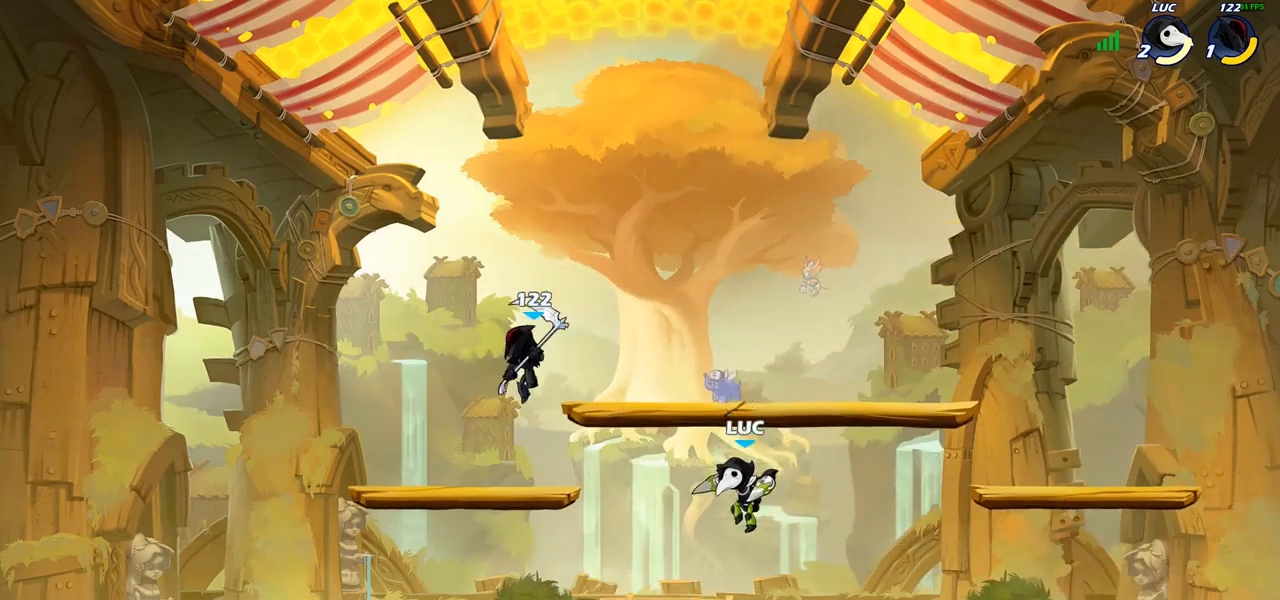
{"dt_ms": 500, "buttons": [], "left_stick": "center", "right_stick": "center", "events": [[50, "left_stick", "left"], [233, "left_stick", "center"]]}
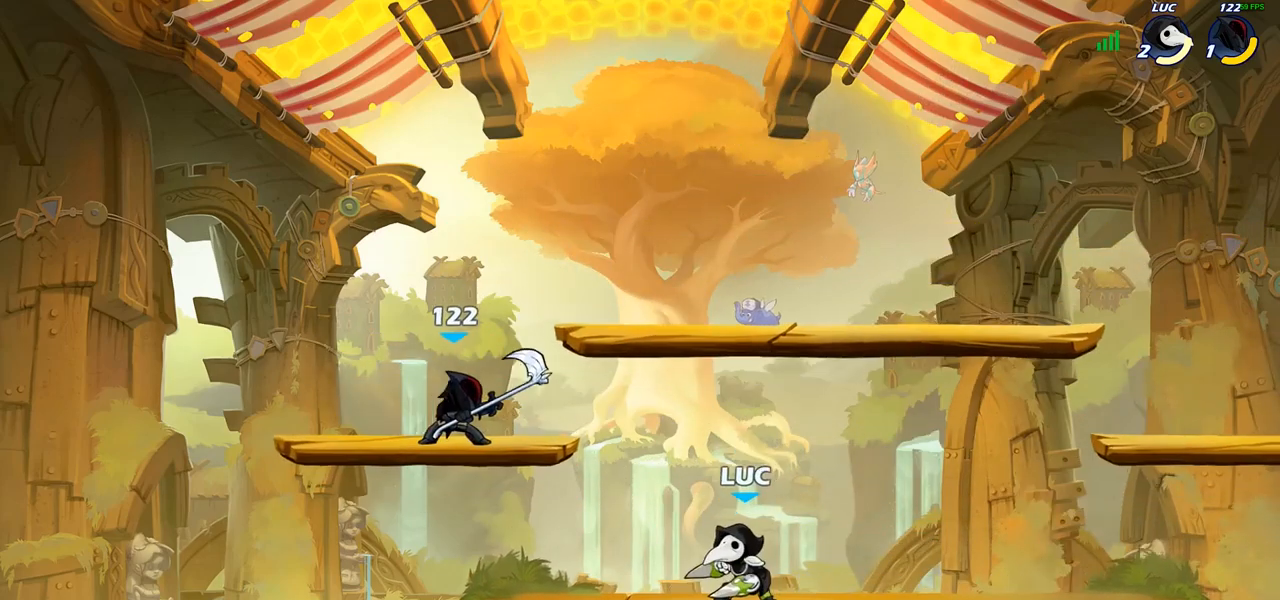
{"dt_ms": 500, "buttons": [], "left_stick": "center", "right_stick": "center", "events": [[83, "left_stick", "left"], [133, "R2", "down"], [150, "left_stick", "center"], [217, "CIRCLE", "down"], [217, "R2", "up"], [300, "CIRCLE", "up"]]}
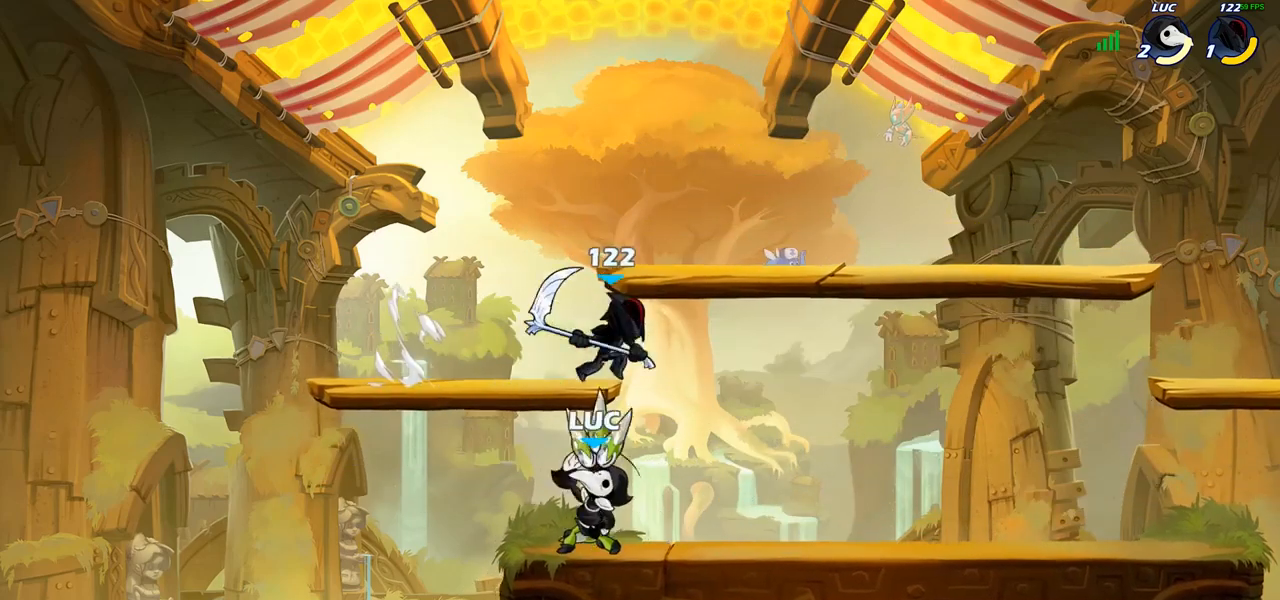
{"dt_ms": 500, "buttons": [], "left_stick": "right", "right_stick": "center", "events": [[417, "left_stick", "right"]]}
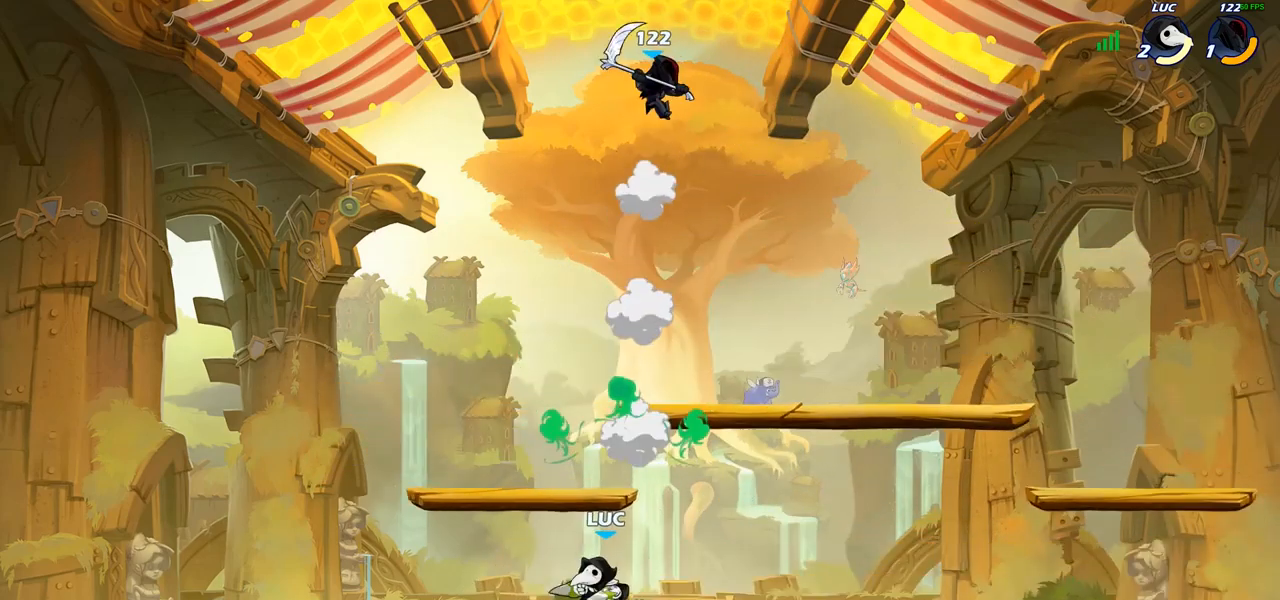
{"dt_ms": 500, "buttons": [], "left_stick": "up-left", "right_stick": "center", "events": [[400, "left_stick", "up-left"]]}